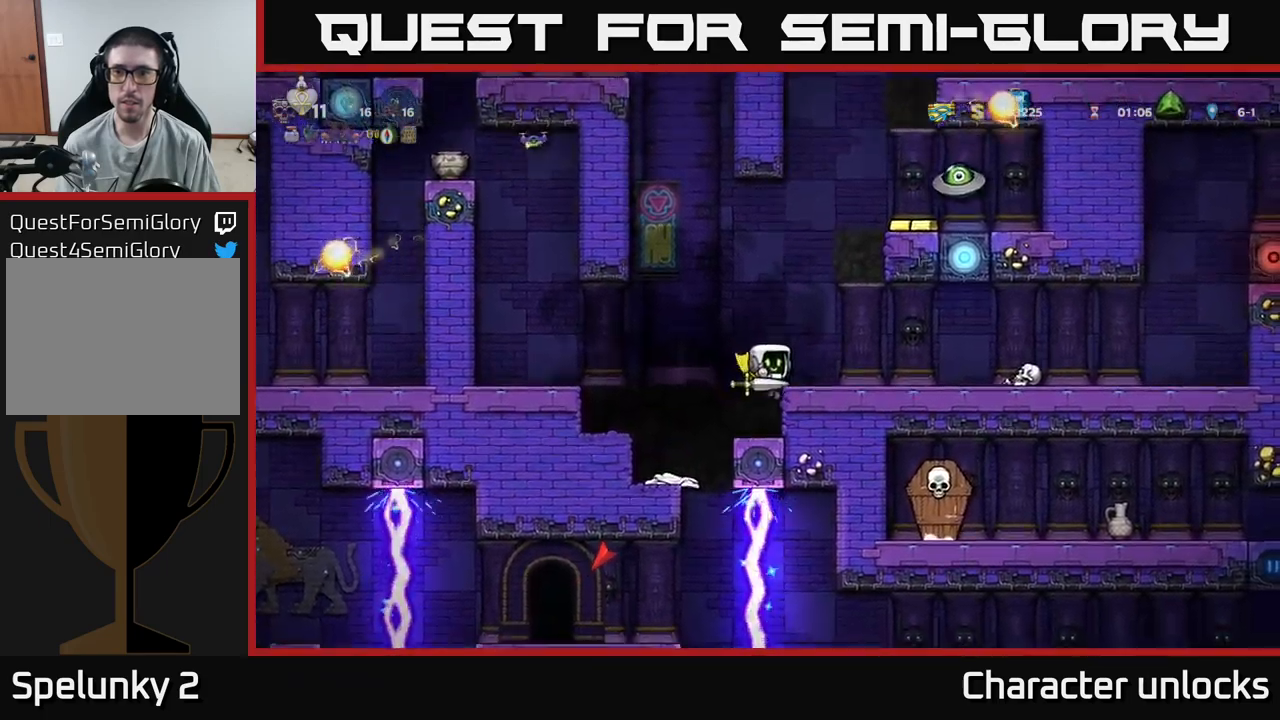
Gameplay with a controller (Xbox layout); each line is a JSON object with the inputs held at the frame after it. "events" lists button and stick changes between this image and that frame as [ms after this image, input, new state], when the widget could be followed in between. Not read: left_stick right_stick.
{"buttons": ["A"], "events": [[133, "A", "up"], [450, "A", "down"]]}
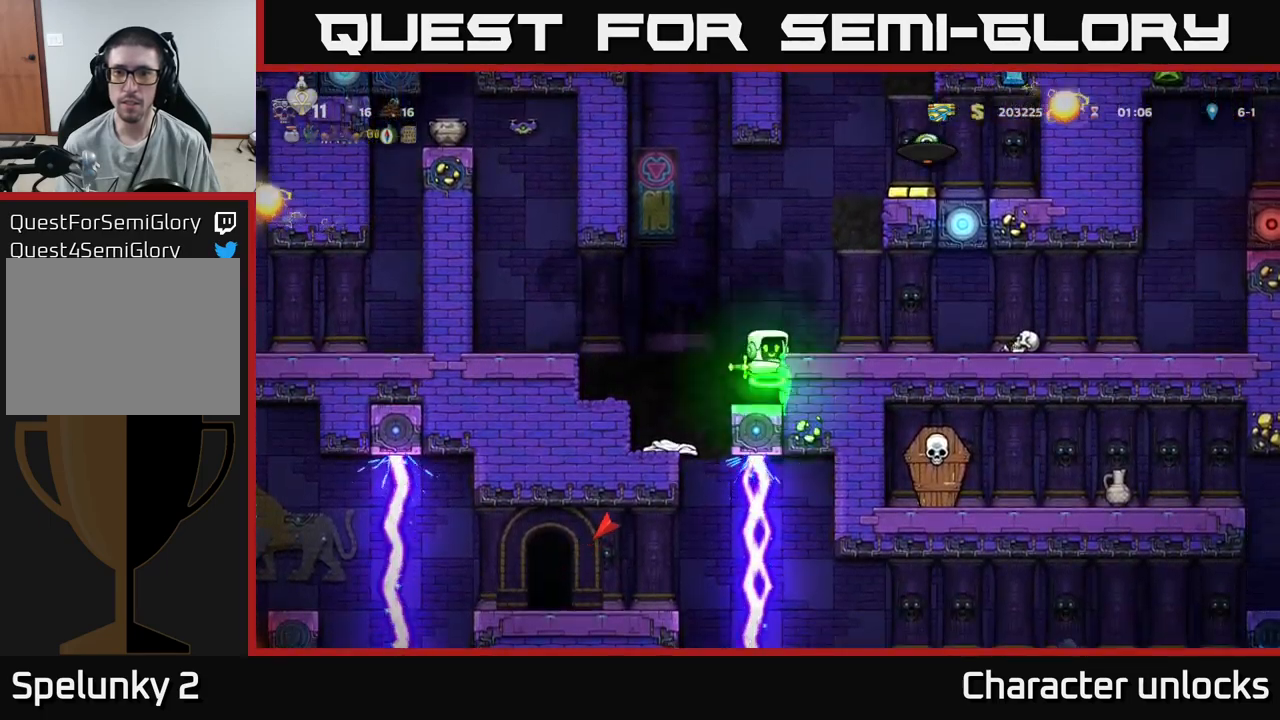
{"buttons": [], "events": [[66, "A", "up"], [100, "DPAD_RIGHT", "down"], [166, "DPAD_RIGHT", "up"]]}
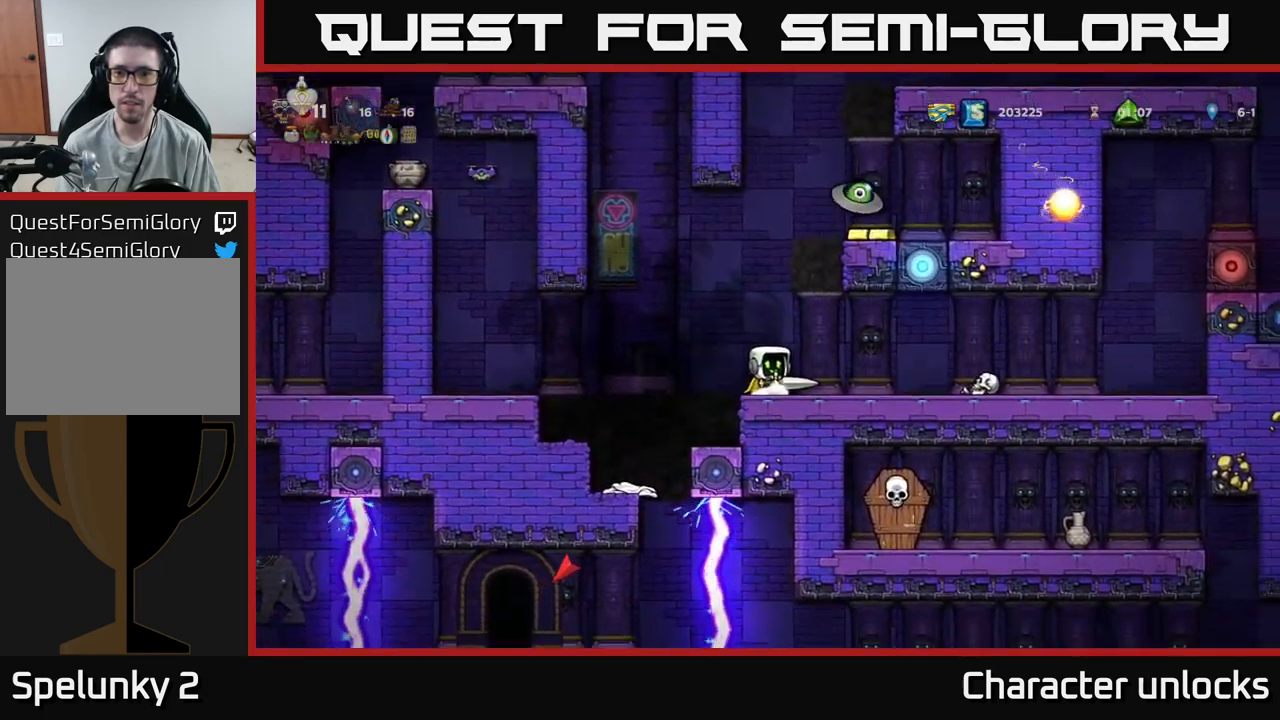
{"buttons": ["A"], "events": [[416, "A", "down"]]}
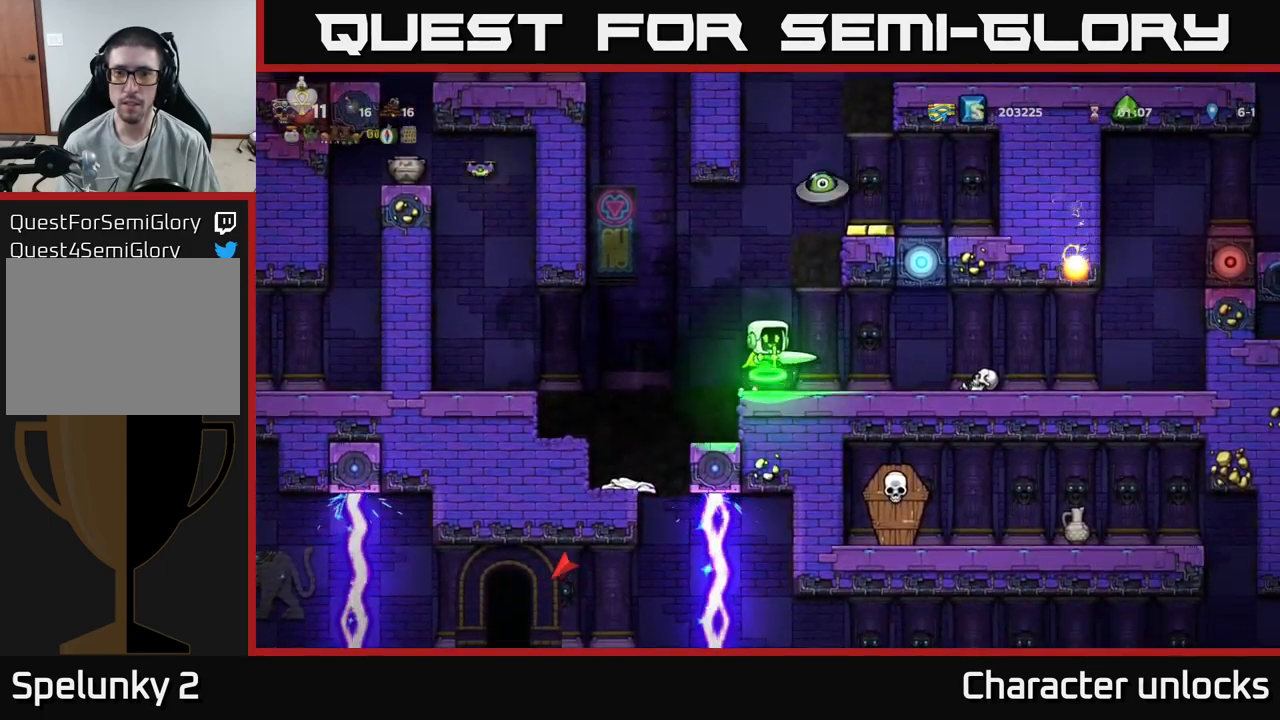
{"buttons": ["DPAD_LEFT"], "events": [[116, "X", "down"], [333, "X", "up"], [383, "DPAD_LEFT", "down"], [416, "A", "up"]]}
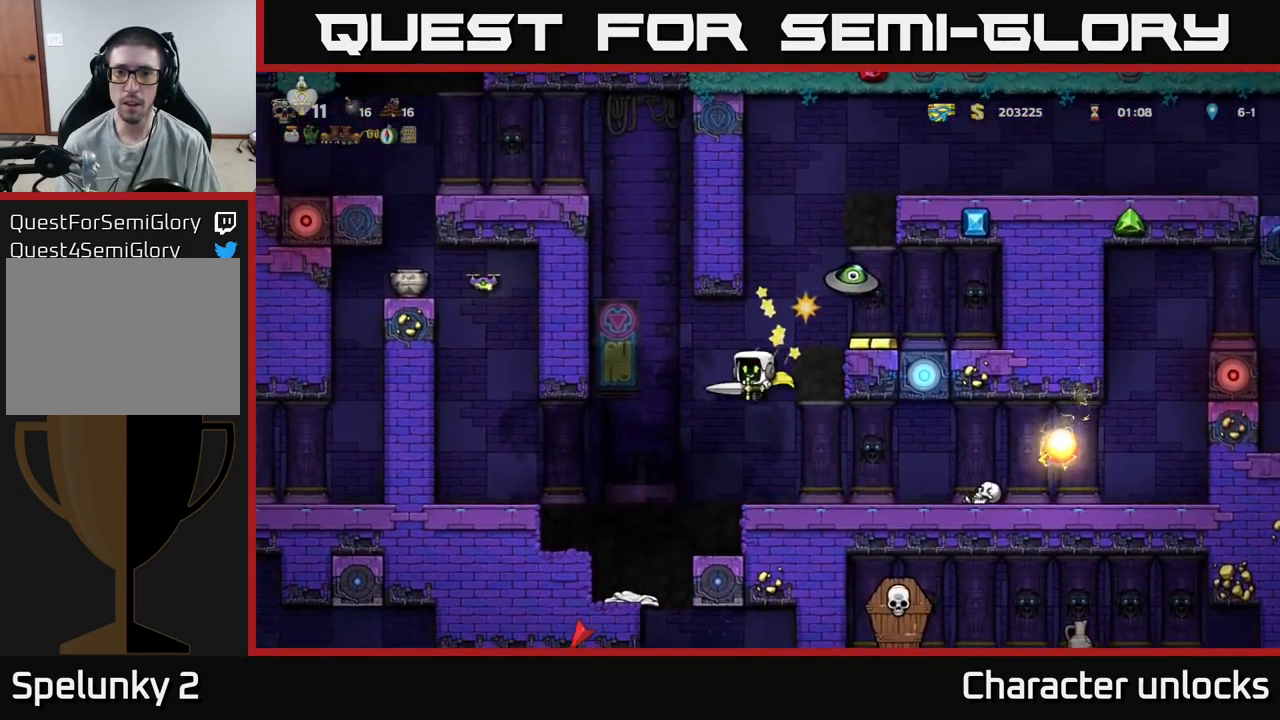
{"buttons": ["A", "DPAD_LEFT"], "events": [[50, "A", "down"]]}
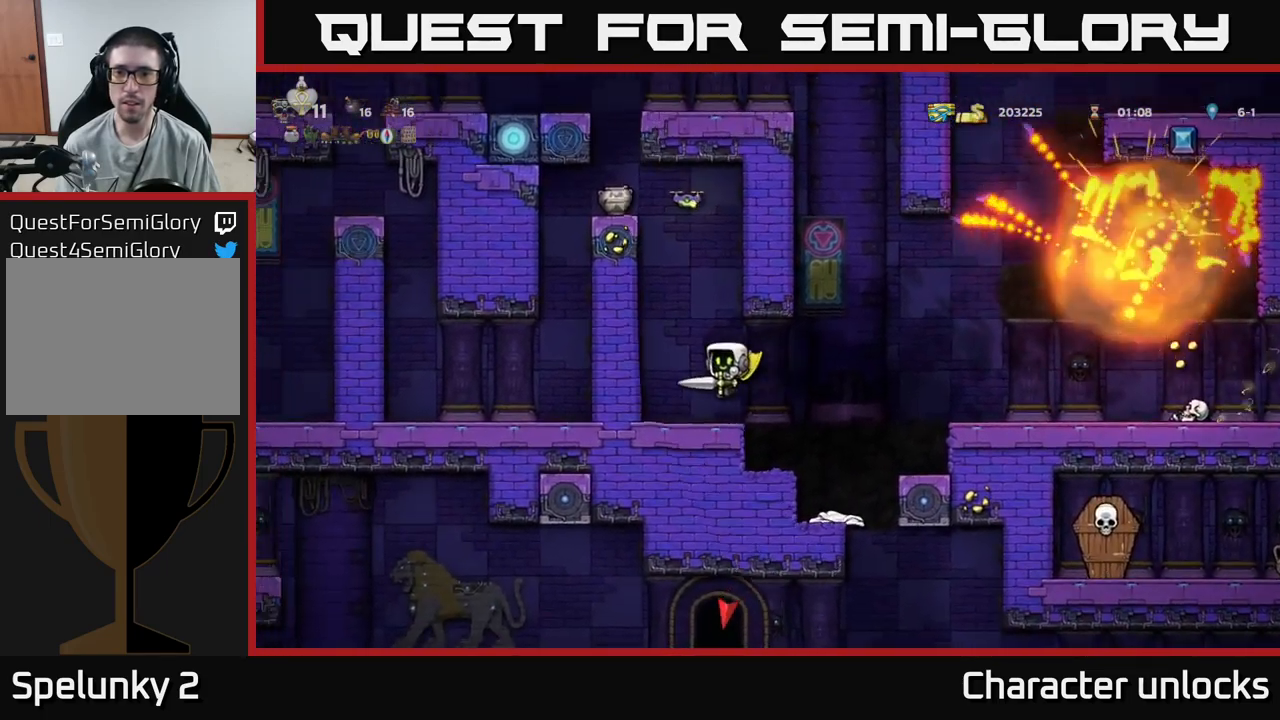
{"buttons": [], "events": [[16, "A", "up"], [66, "DPAD_LEFT", "up"]]}
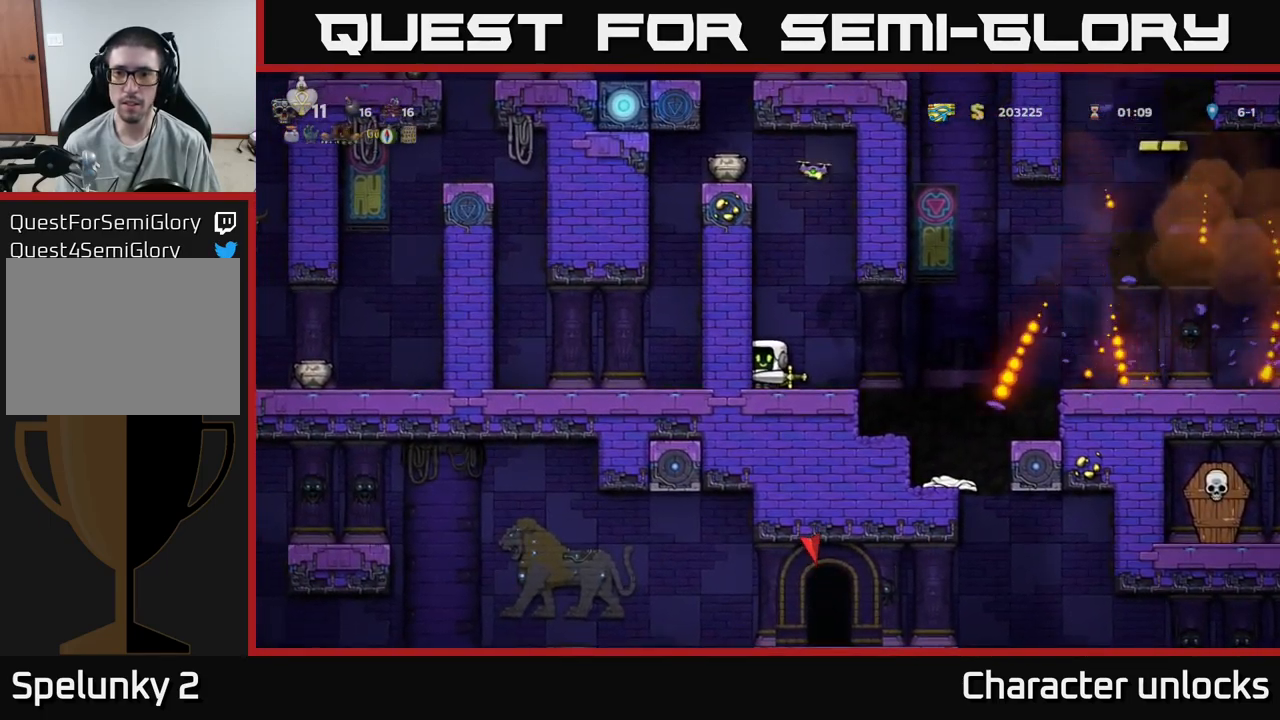
{"buttons": ["DPAD_RIGHT"], "events": [[100, "DPAD_RIGHT", "down"], [333, "A", "down"], [400, "A", "up"]]}
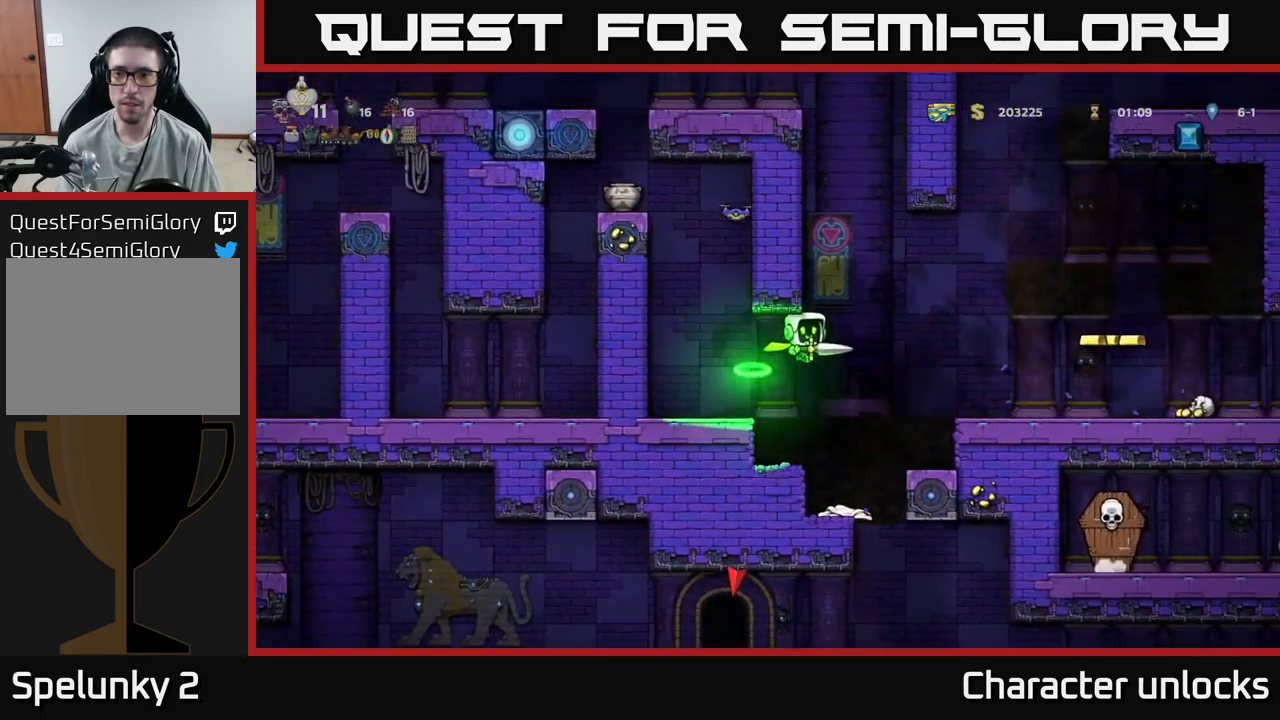
{"buttons": ["DPAD_RIGHT"], "events": [[16, "A", "down"], [350, "A", "up"]]}
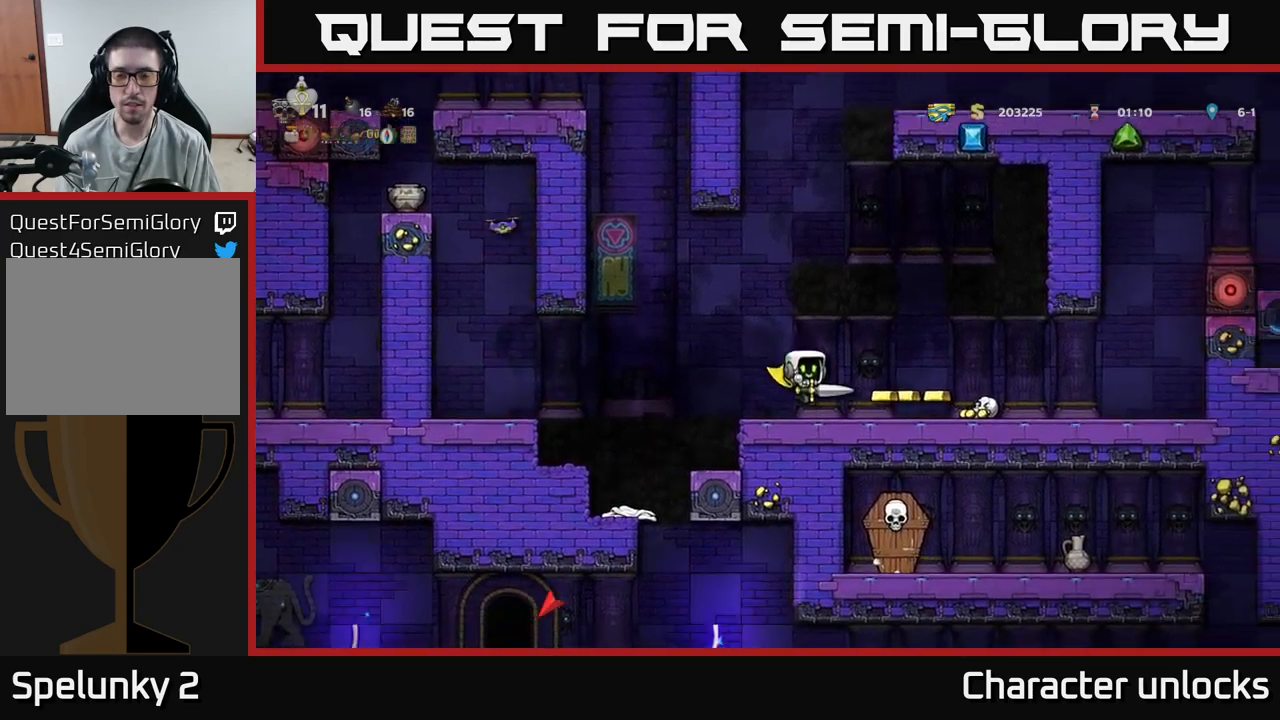
{"buttons": ["DPAD_LEFT"], "events": [[417, "DPAD_RIGHT", "up"], [500, "DPAD_LEFT", "down"]]}
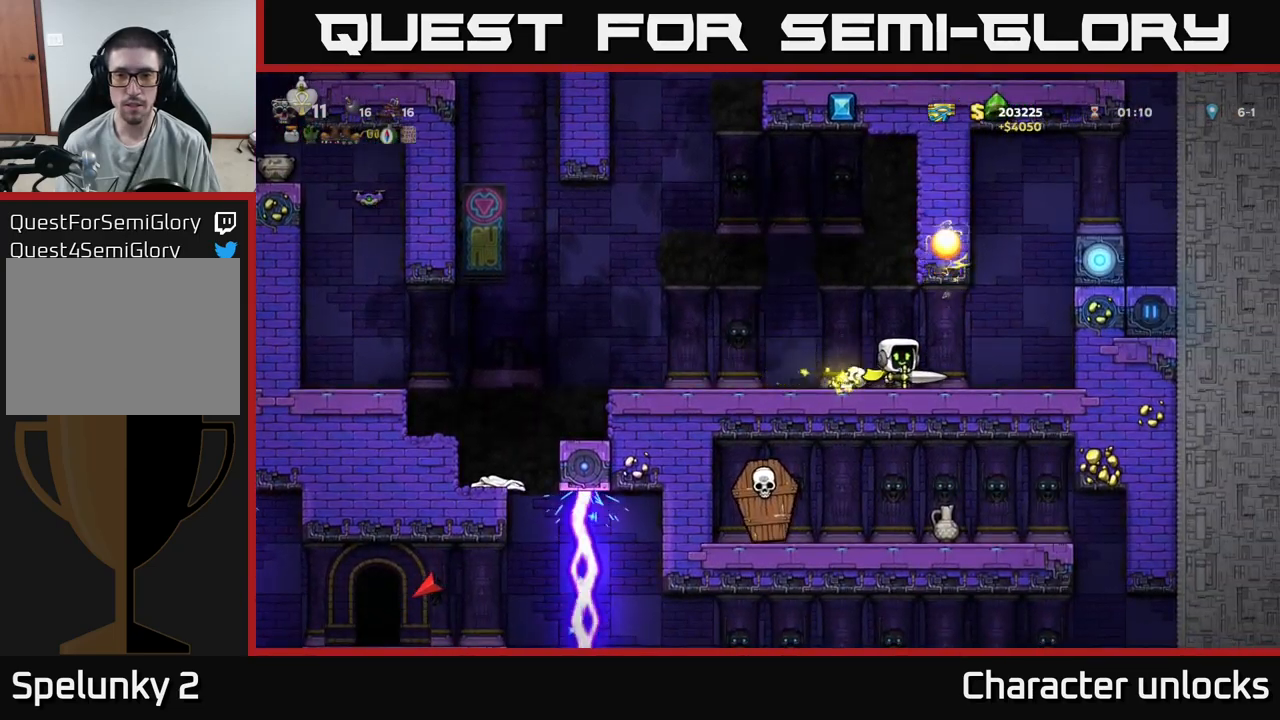
{"buttons": [], "events": [[317, "DPAD_LEFT", "up"]]}
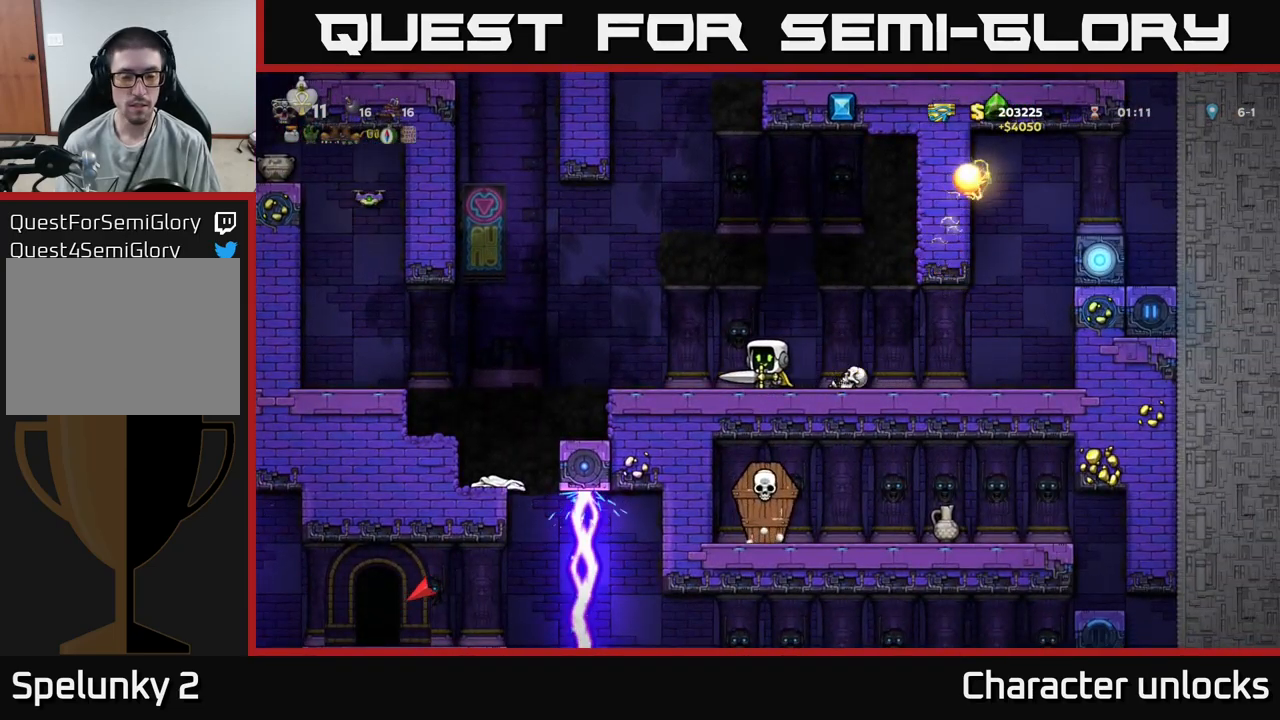
{"buttons": ["DPAD_LEFT"], "events": [[183, "DPAD_LEFT", "down"]]}
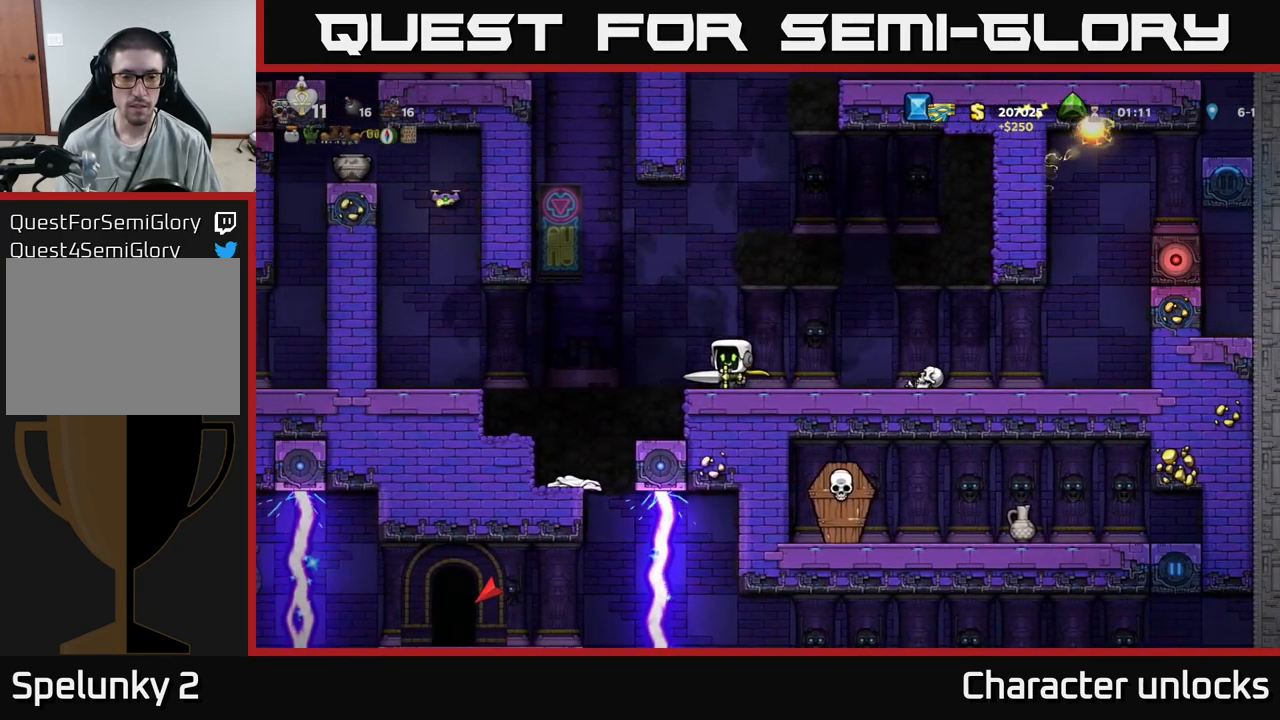
{"buttons": [], "events": [[250, "DPAD_LEFT", "up"]]}
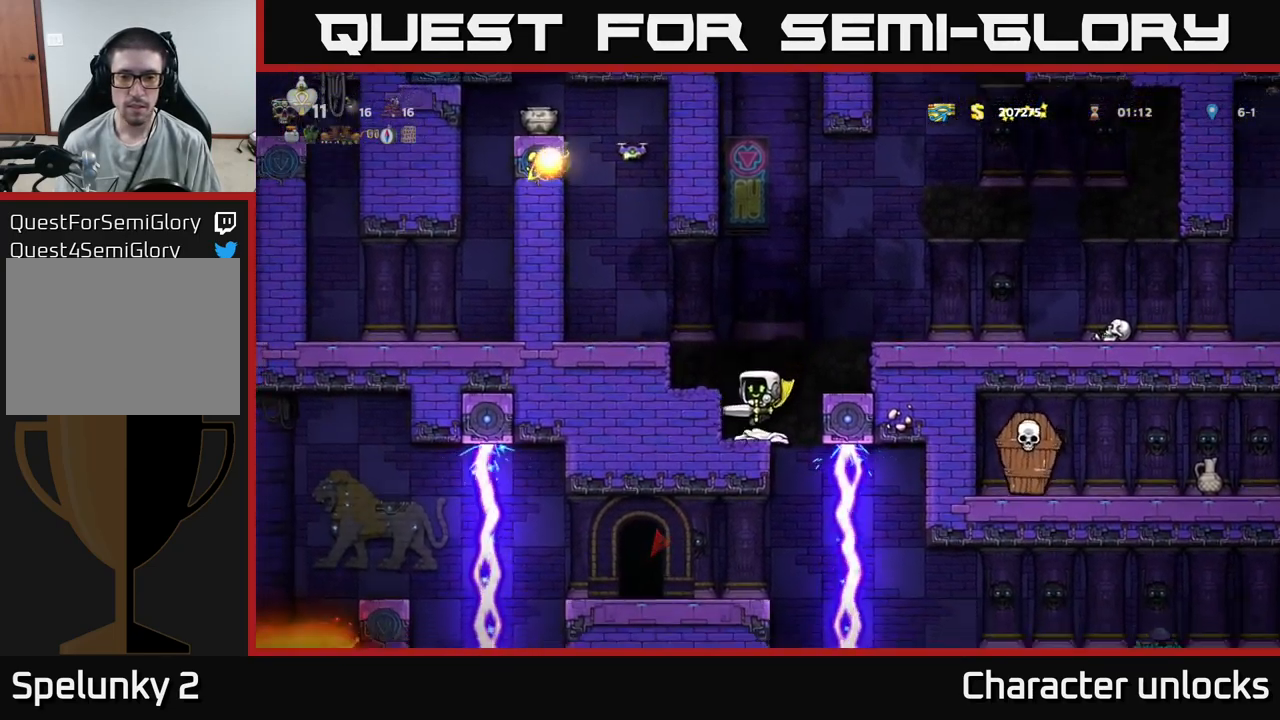
{"buttons": ["DPAD_LEFT"], "events": [[350, "DPAD_RIGHT", "down"], [467, "DPAD_RIGHT", "up"], [483, "DPAD_LEFT", "down"]]}
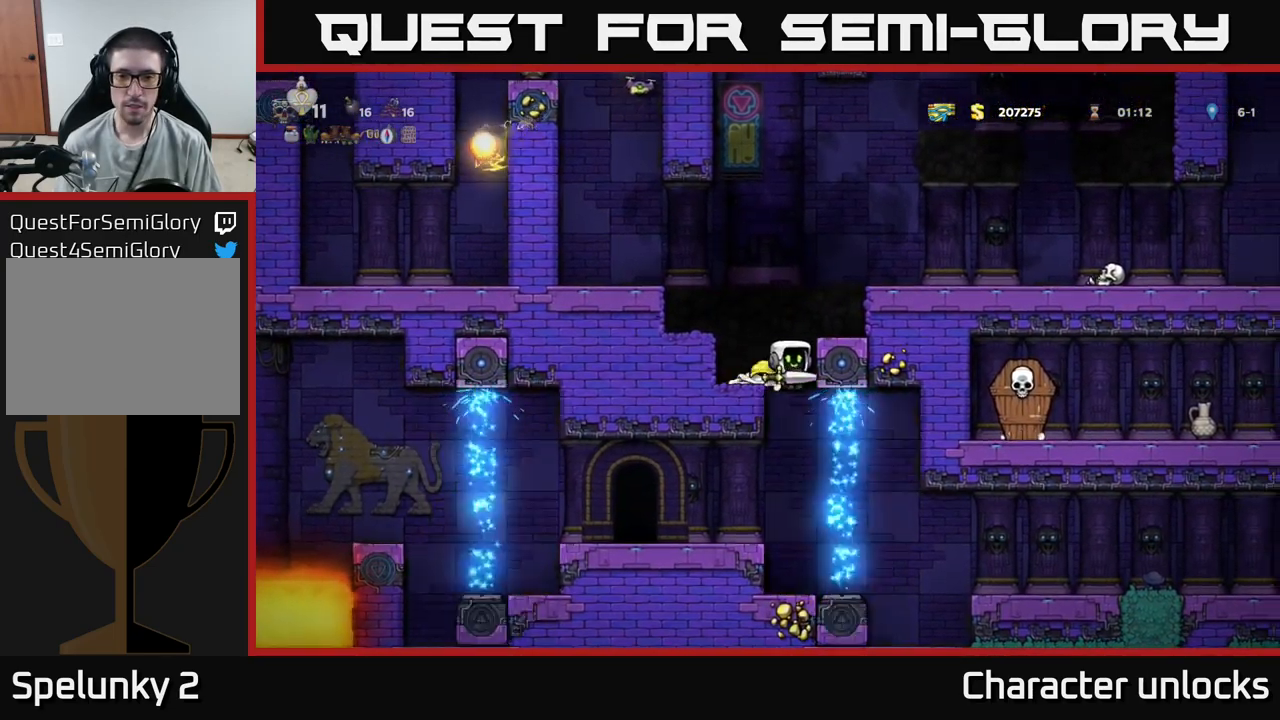
{"buttons": [], "events": [[167, "DPAD_LEFT", "up"], [267, "DPAD_DOWN", "down"], [350, "A", "down"], [450, "A", "up"], [450, "DPAD_DOWN", "up"]]}
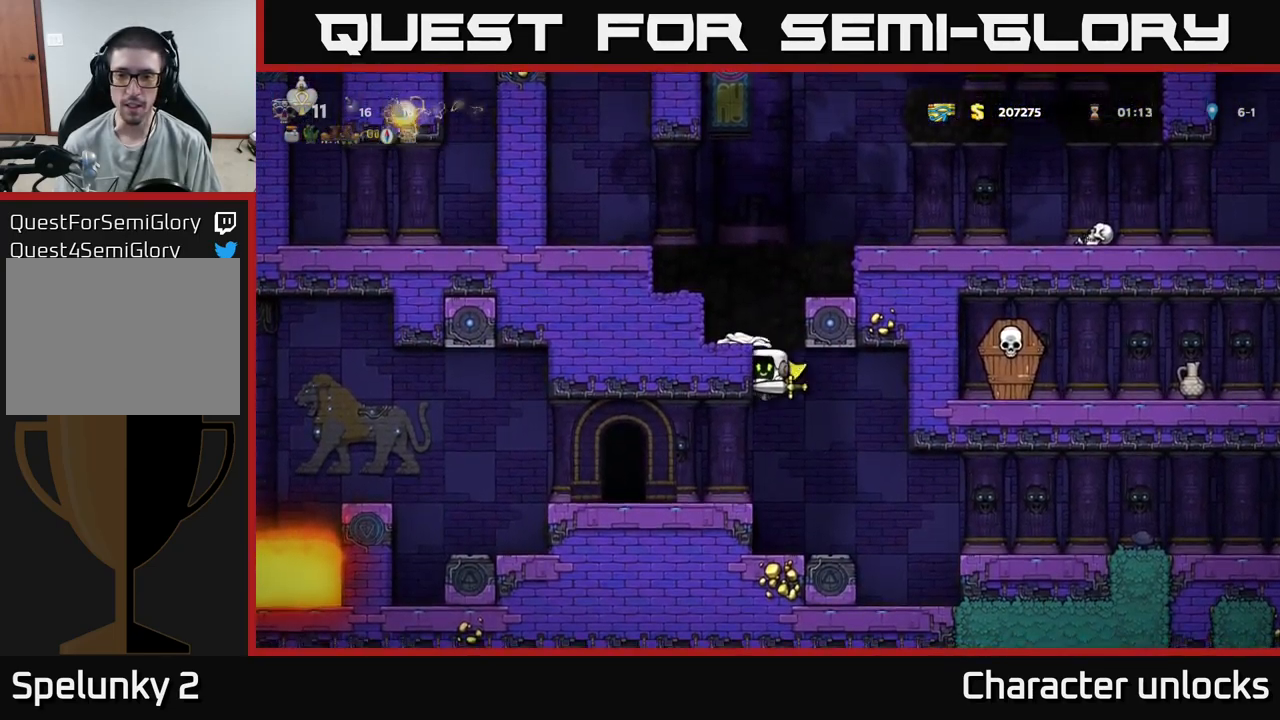
{"buttons": ["DPAD_RIGHT"], "events": [[67, "DPAD_LEFT", "down"], [217, "DPAD_LEFT", "up"], [317, "DPAD_RIGHT", "down"], [383, "A", "down"], [467, "A", "up"]]}
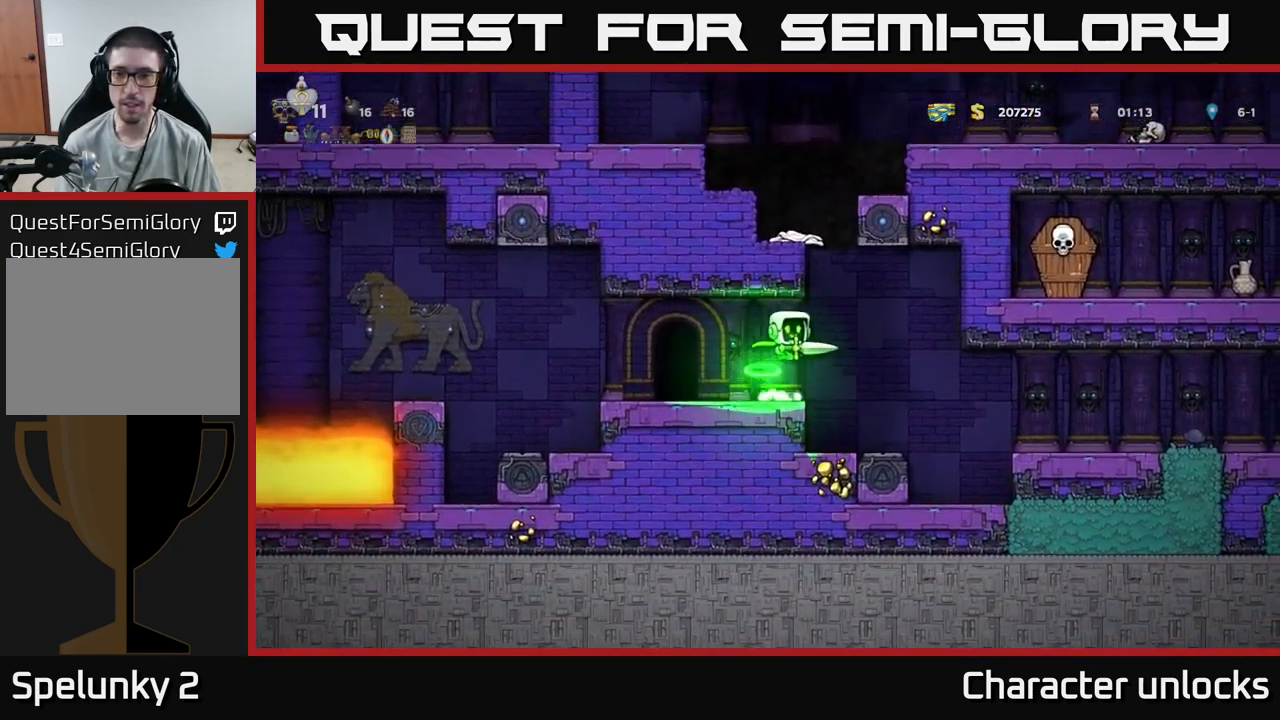
{"buttons": ["A", "DPAD_RIGHT"], "events": [[367, "A", "down"]]}
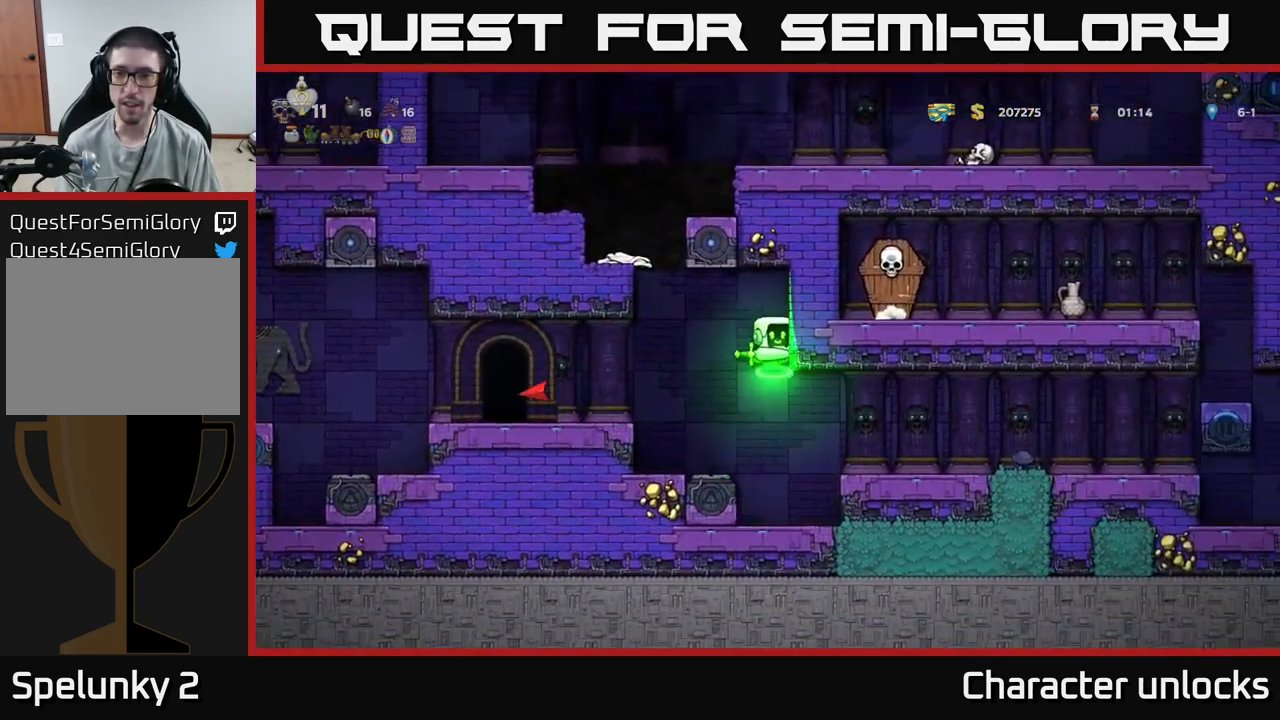
{"buttons": [], "events": [[133, "A", "up"], [250, "DPAD_RIGHT", "up"]]}
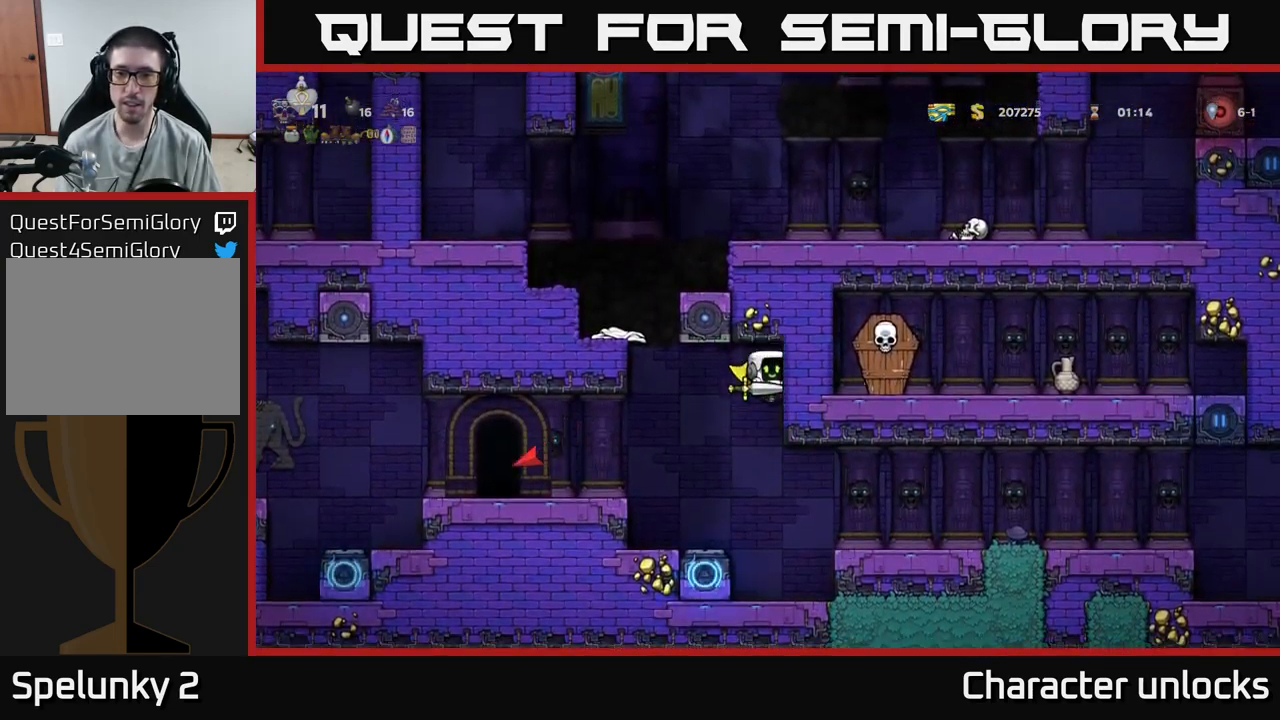
{"buttons": ["A", "DPAD_RIGHT"], "events": [[366, "DPAD_RIGHT", "down"], [383, "A", "down"]]}
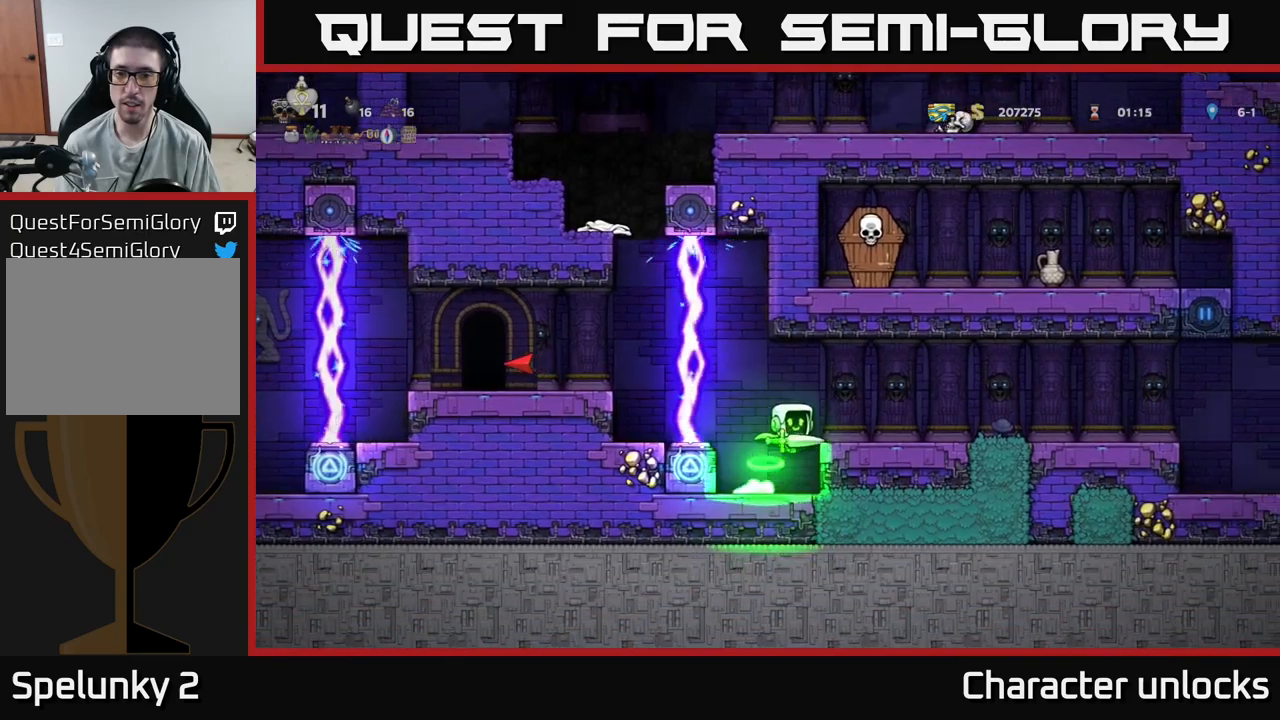
{"buttons": [], "events": [[50, "A", "up"], [384, "DPAD_RIGHT", "up"]]}
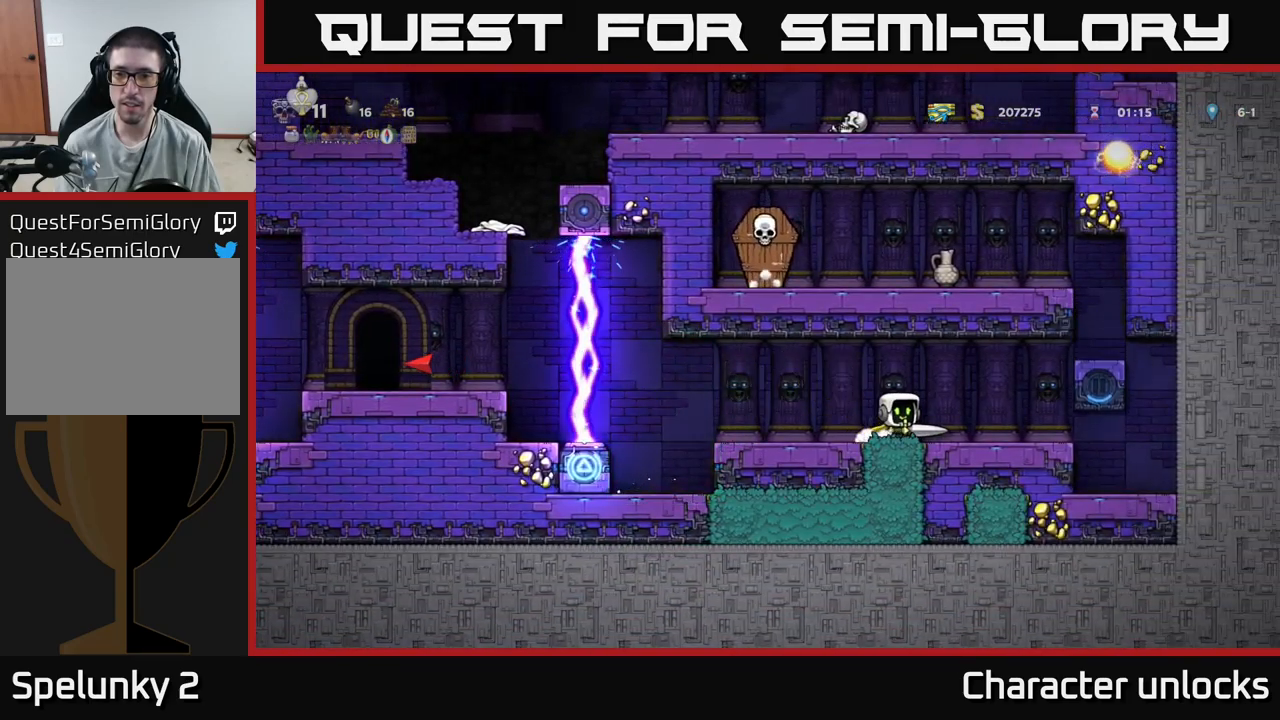
{"buttons": [], "events": [[17, "DPAD_RIGHT", "down"], [350, "DPAD_RIGHT", "up"]]}
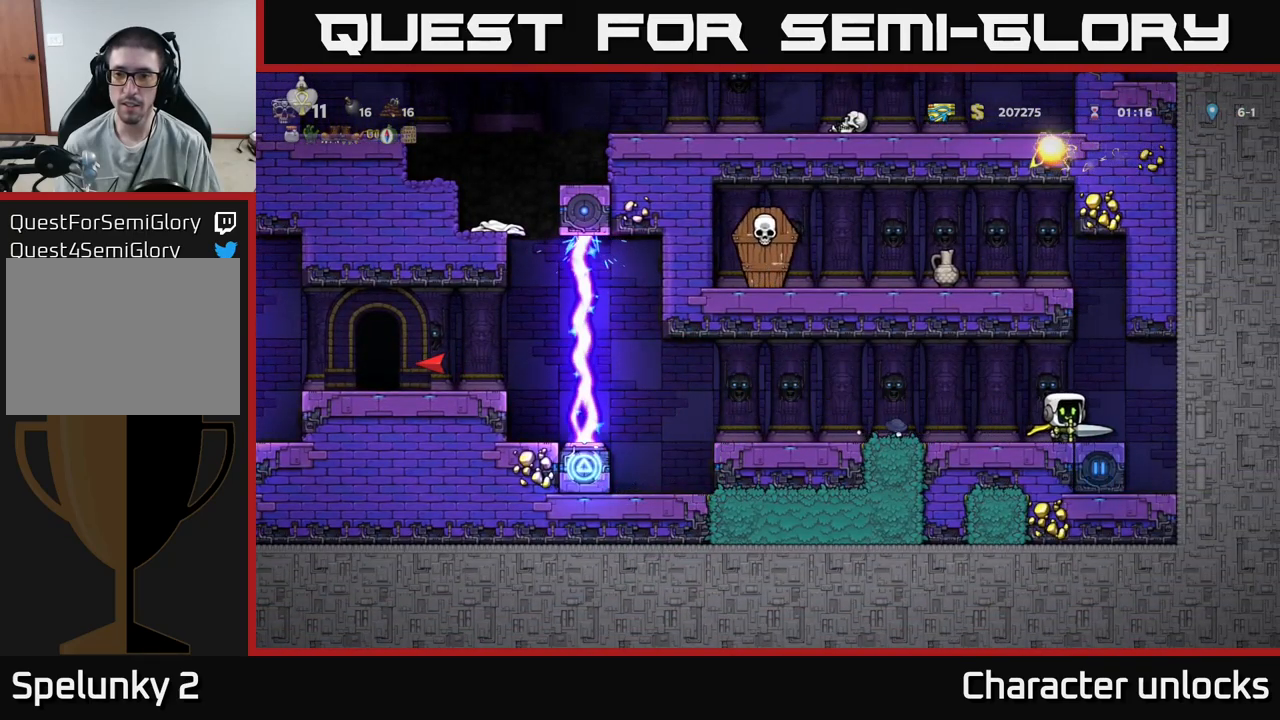
{"buttons": [], "events": [[150, "DPAD_RIGHT", "down"], [200, "DPAD_RIGHT", "up"]]}
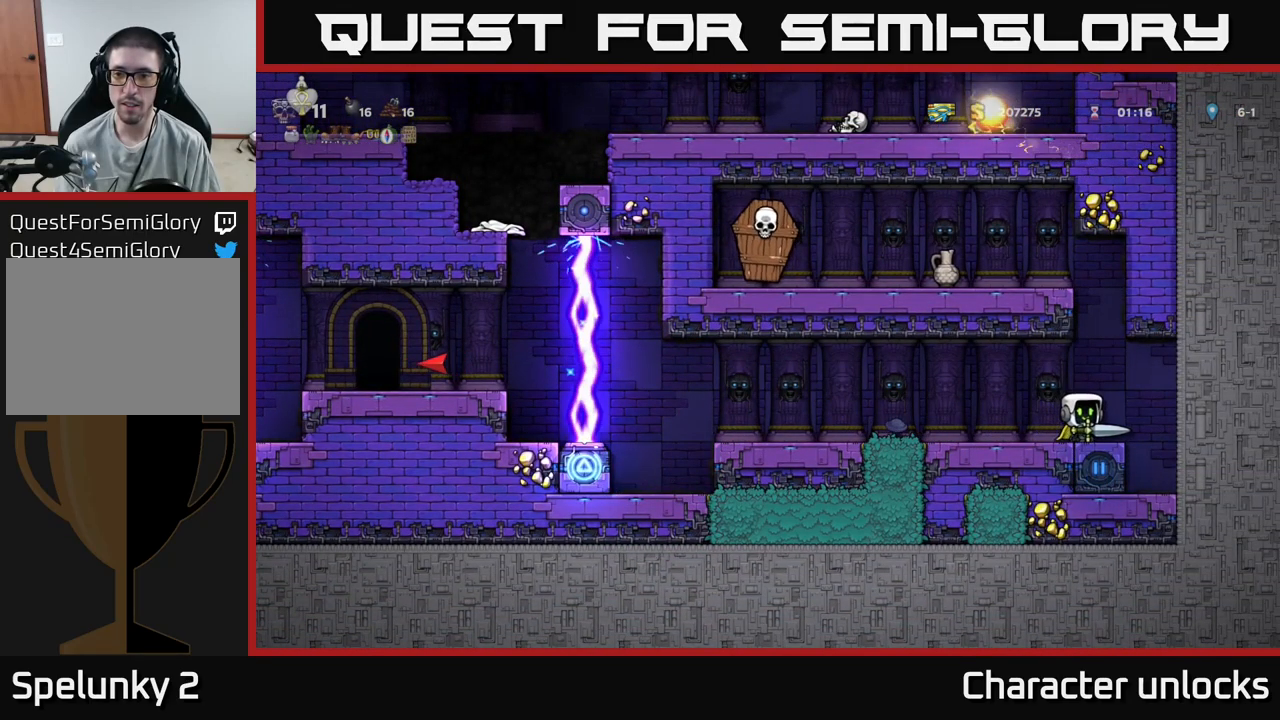
{"buttons": [], "events": [[17, "DPAD_RIGHT", "down"], [84, "DPAD_RIGHT", "up"]]}
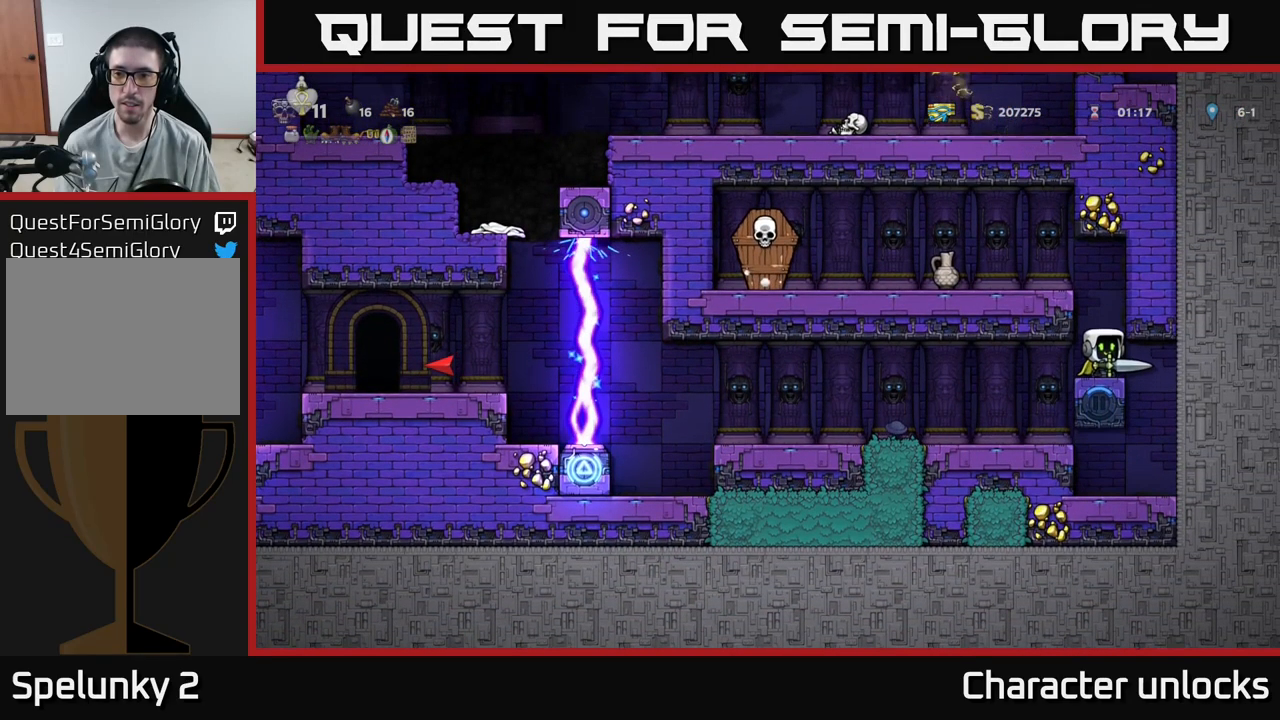
{"buttons": [], "events": [[234, "DPAD_LEFT", "down"], [250, "A", "down"], [350, "X", "down"], [384, "A", "up"], [467, "X", "up"], [484, "DPAD_LEFT", "up"]]}
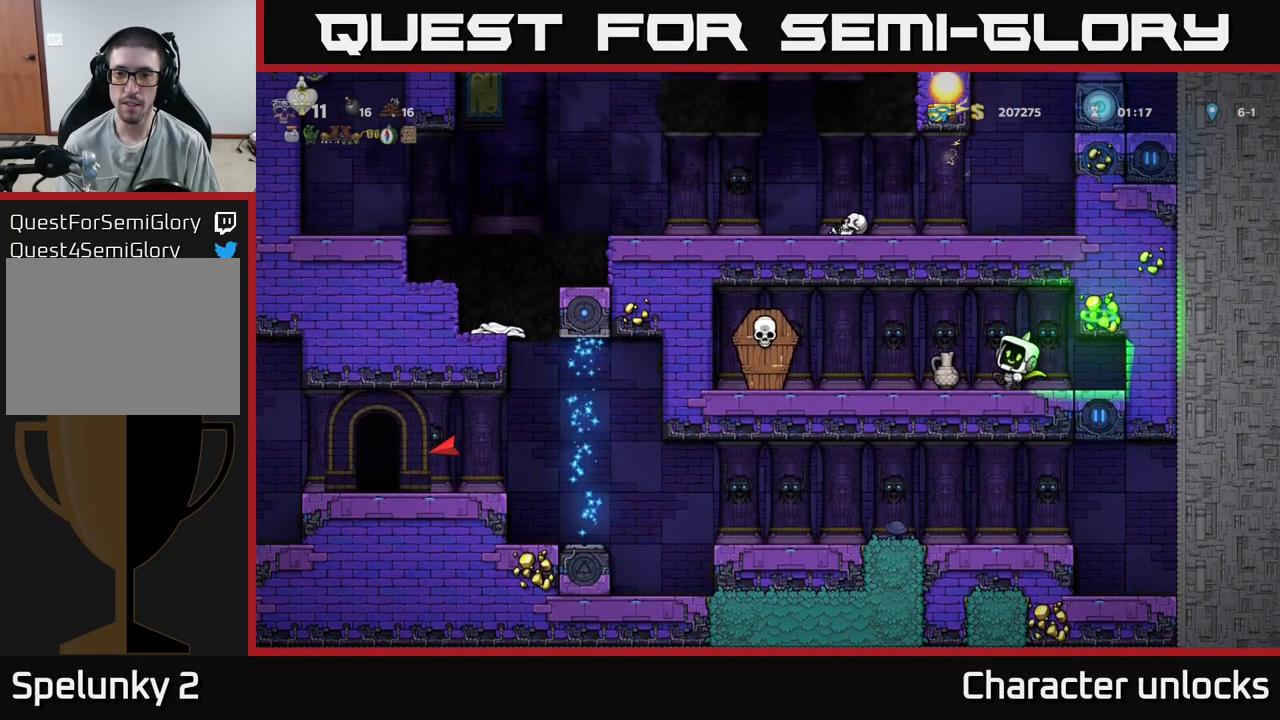
{"buttons": [], "events": []}
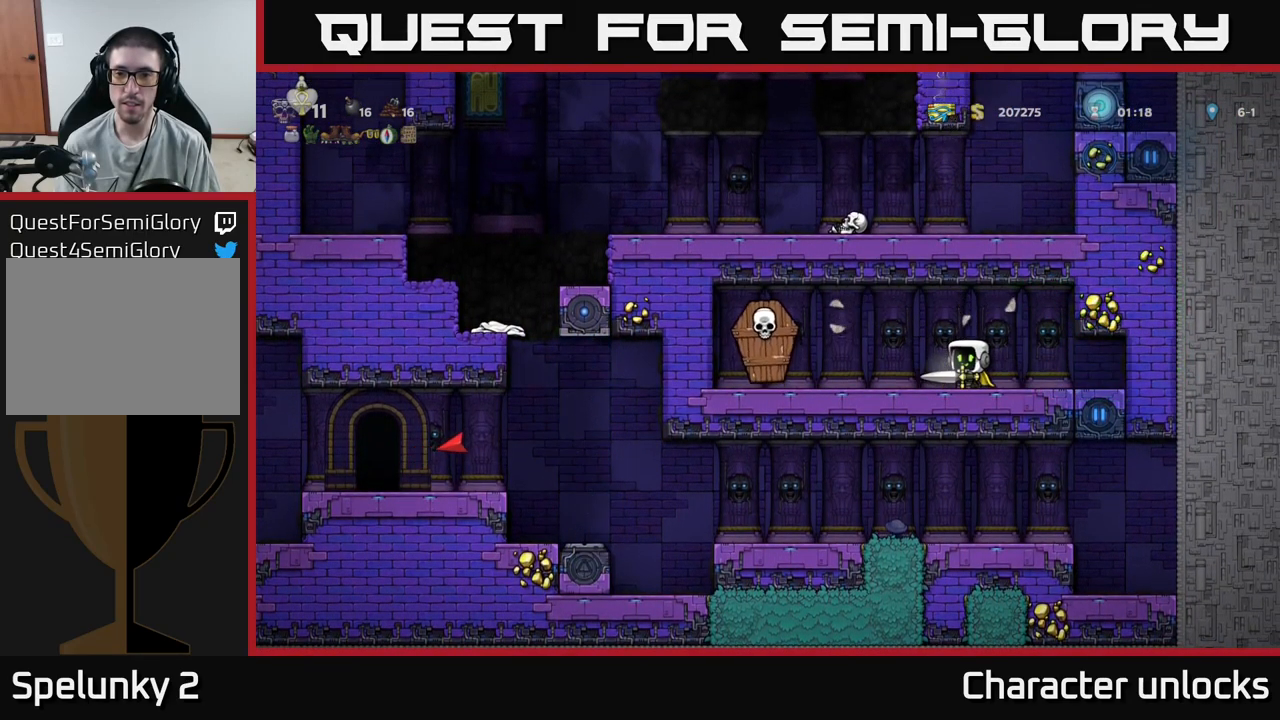
{"buttons": ["DPAD_RIGHT"], "events": [[67, "DPAD_LEFT", "down"], [184, "X", "down"], [350, "X", "up"], [384, "DPAD_LEFT", "up"], [450, "DPAD_RIGHT", "down"]]}
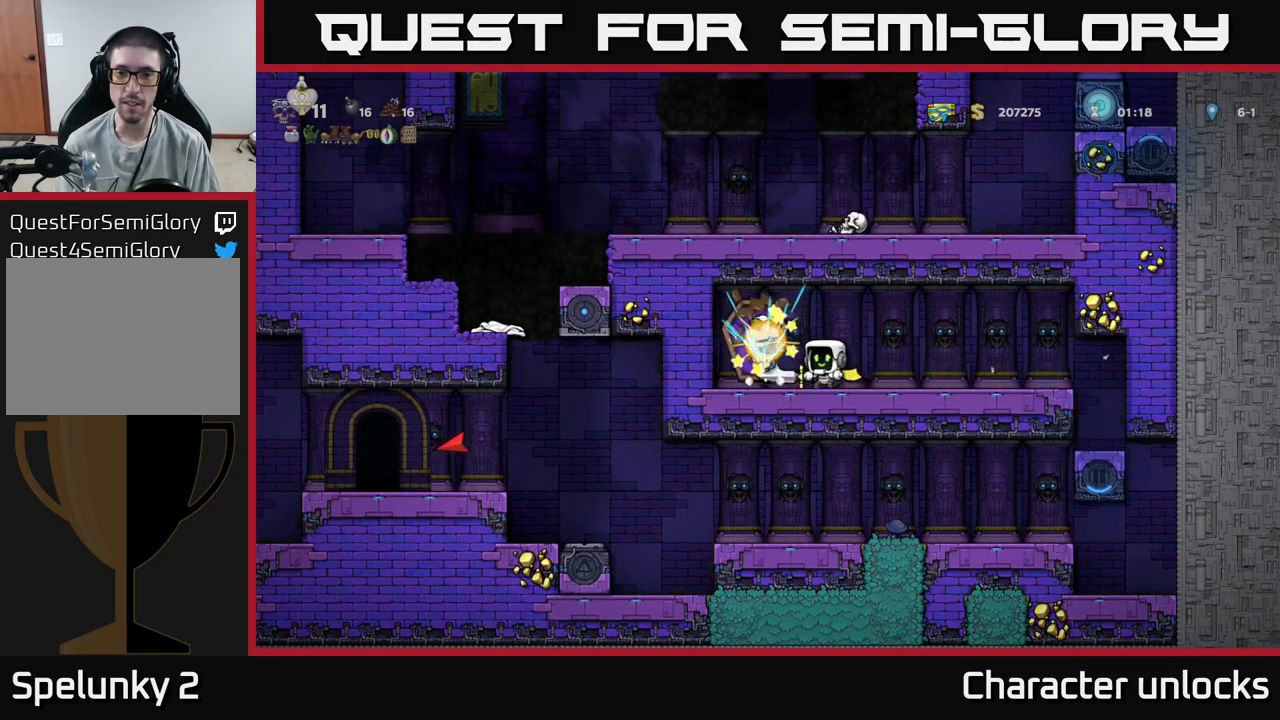
{"buttons": ["X", "DPAD_LEFT"], "events": [[217, "DPAD_RIGHT", "up"], [284, "DPAD_LEFT", "down"], [384, "X", "down"]]}
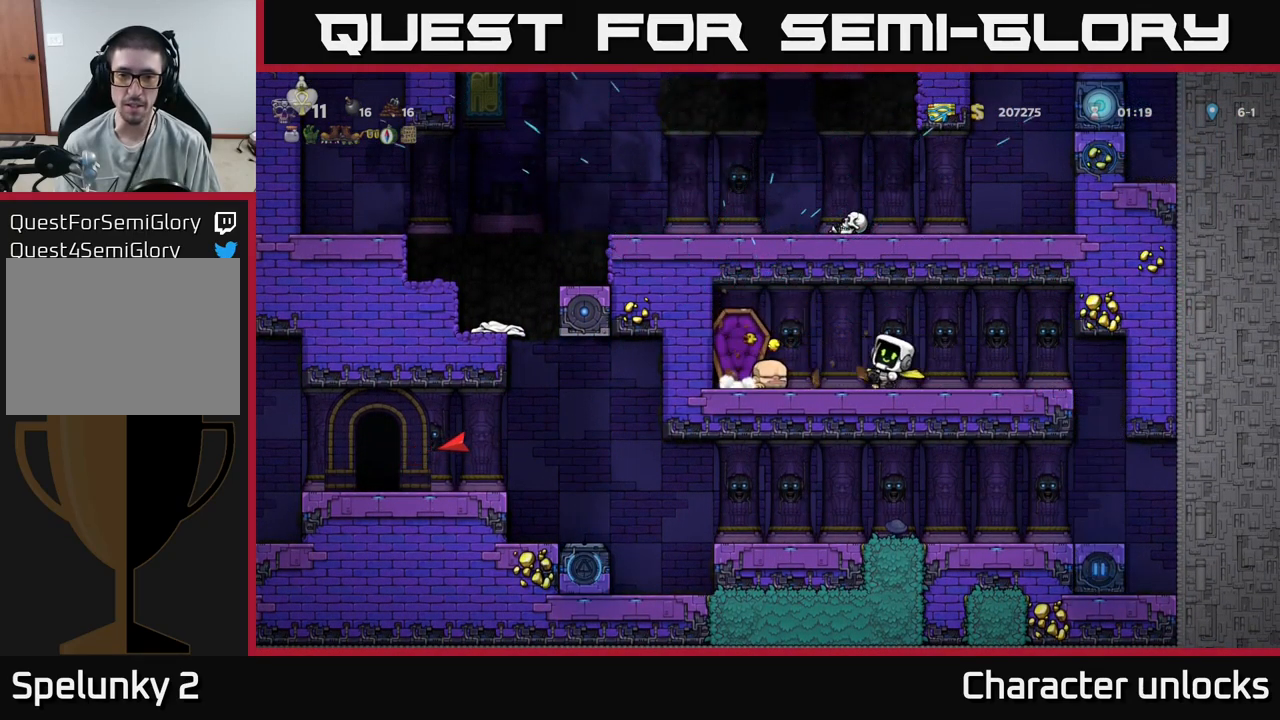
{"buttons": ["DPAD_RIGHT"], "events": [[67, "X", "up"], [334, "A", "down"], [350, "DPAD_LEFT", "up"], [384, "DPAD_RIGHT", "down"], [417, "A", "up"]]}
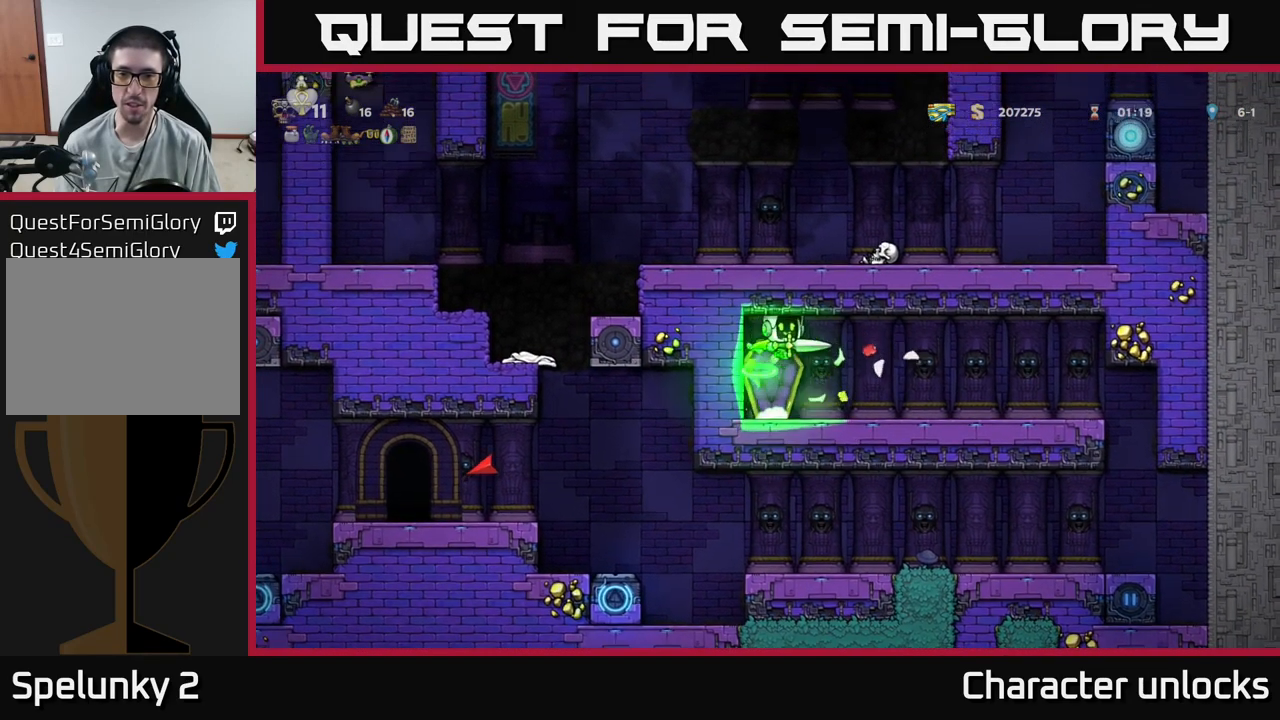
{"buttons": ["DPAD_LEFT"], "events": [[217, "DPAD_RIGHT", "up"], [267, "DPAD_LEFT", "down"]]}
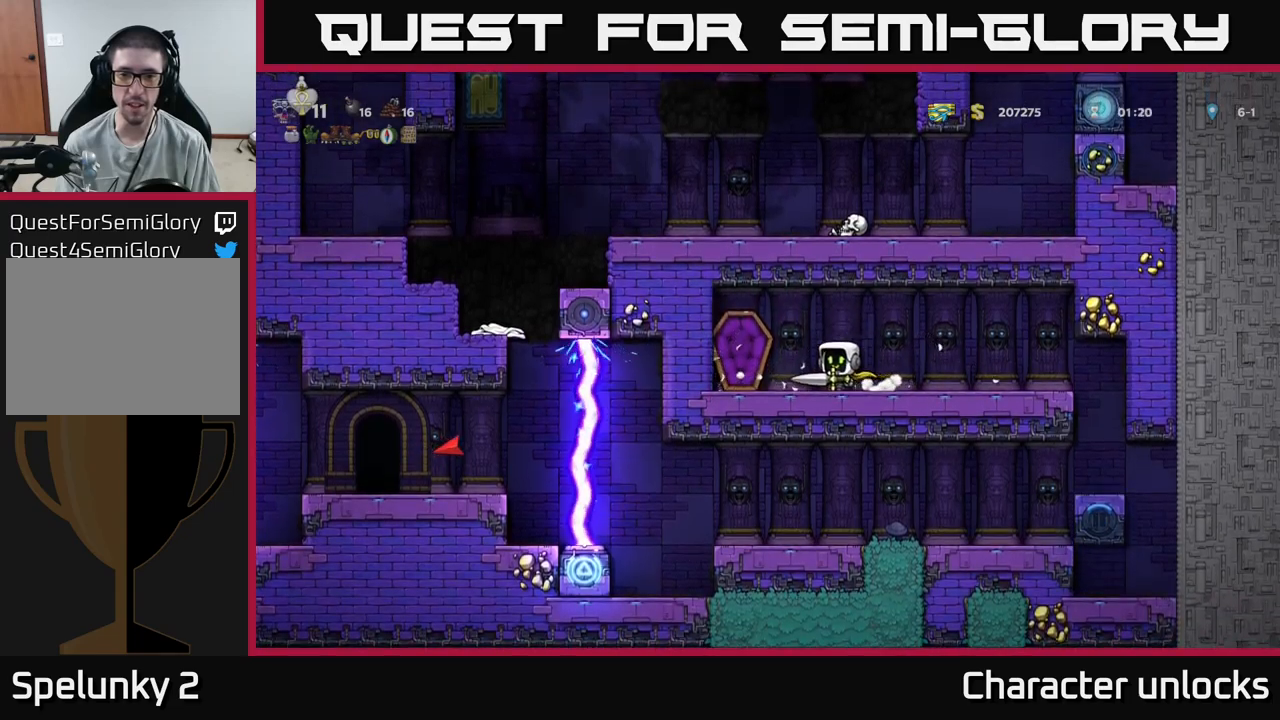
{"buttons": ["DPAD_RIGHT"], "events": [[133, "DPAD_LEFT", "up"], [166, "DPAD_RIGHT", "down"]]}